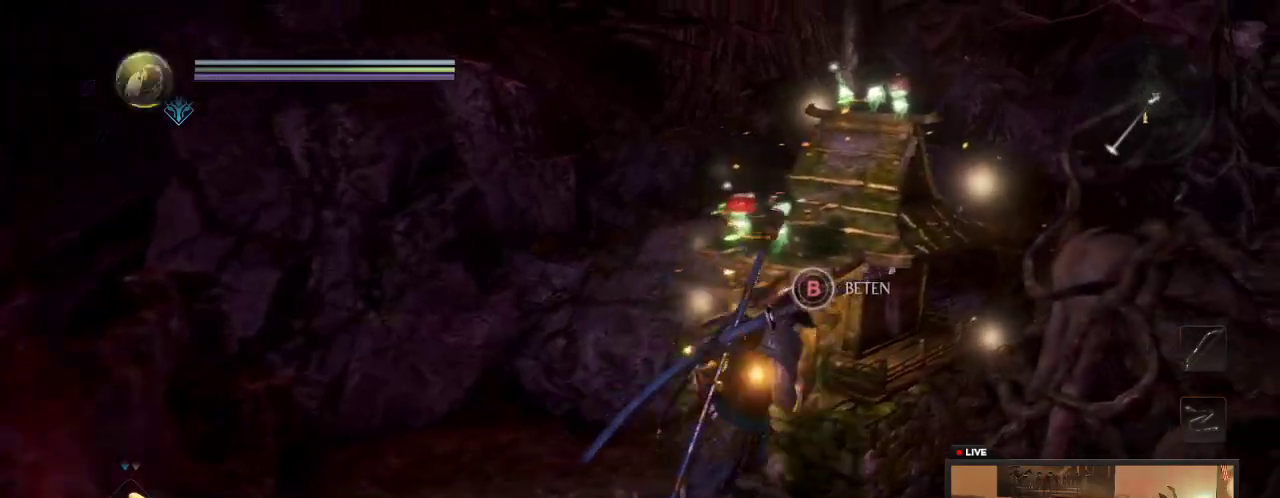
Gameplay with a controller (Xbox layout); each line is a JSON object with the inputs held at the frame after it (dt_ms = milliseconds from this image to that frame). "events" lists button and stick changes between this image and that frame as [ms after this image, input, new state], when the widget could be followed in between. This overlay highlights the sticks when they move; stick clicks (L3 R3) are not distinguishable. Not read: L3 R3.
{"dt_ms": 500, "buttons": ["B"], "left_stick": "center", "right_stick": "center"}
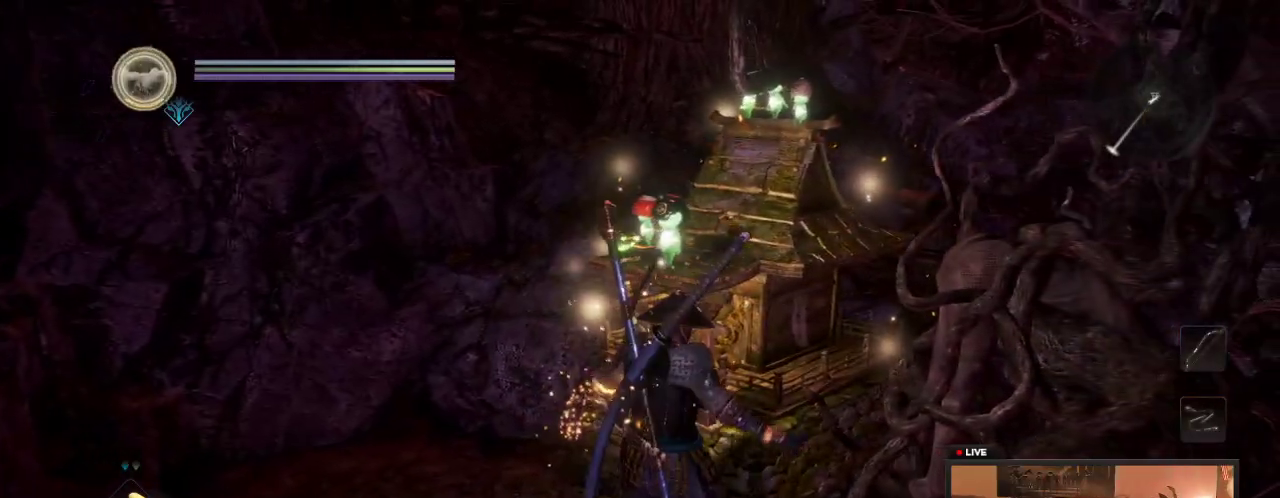
{"dt_ms": 700, "buttons": [], "left_stick": "center", "right_stick": "center"}
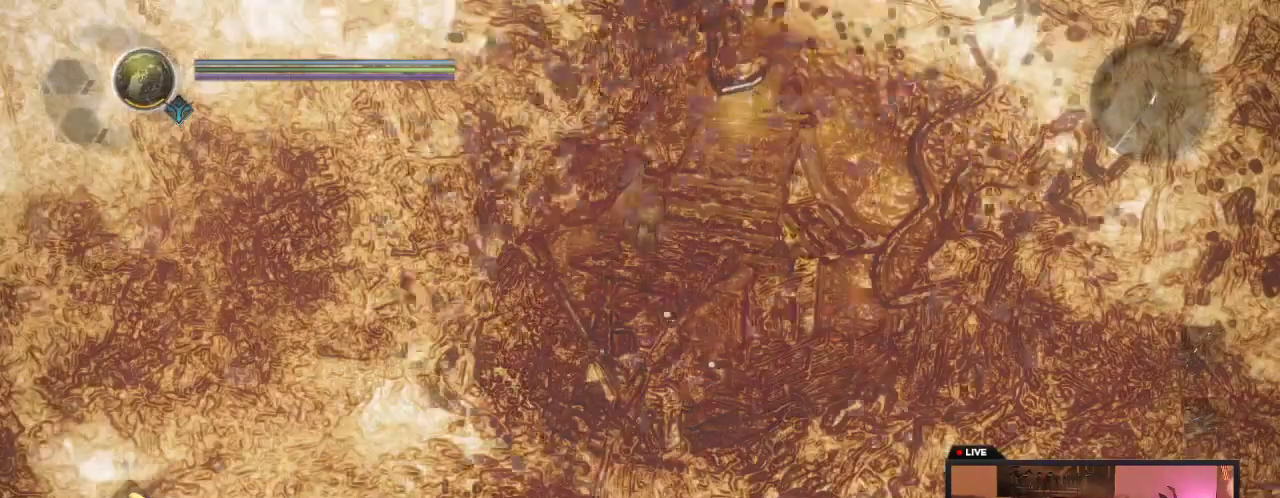
{"dt_ms": 300, "buttons": [], "left_stick": "center", "right_stick": "center"}
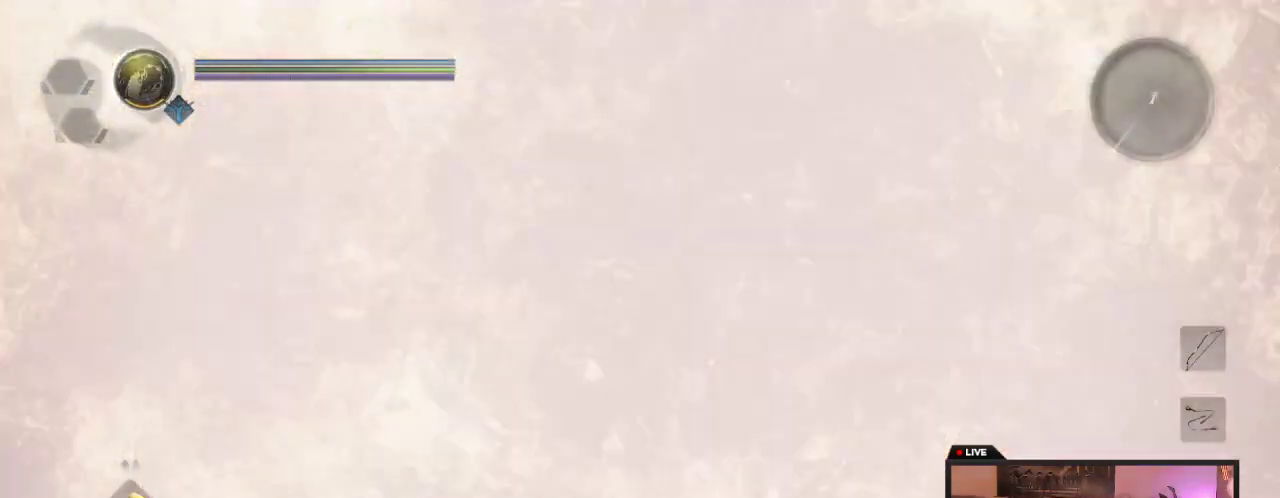
{"dt_ms": 500, "buttons": [], "left_stick": "center", "right_stick": "center"}
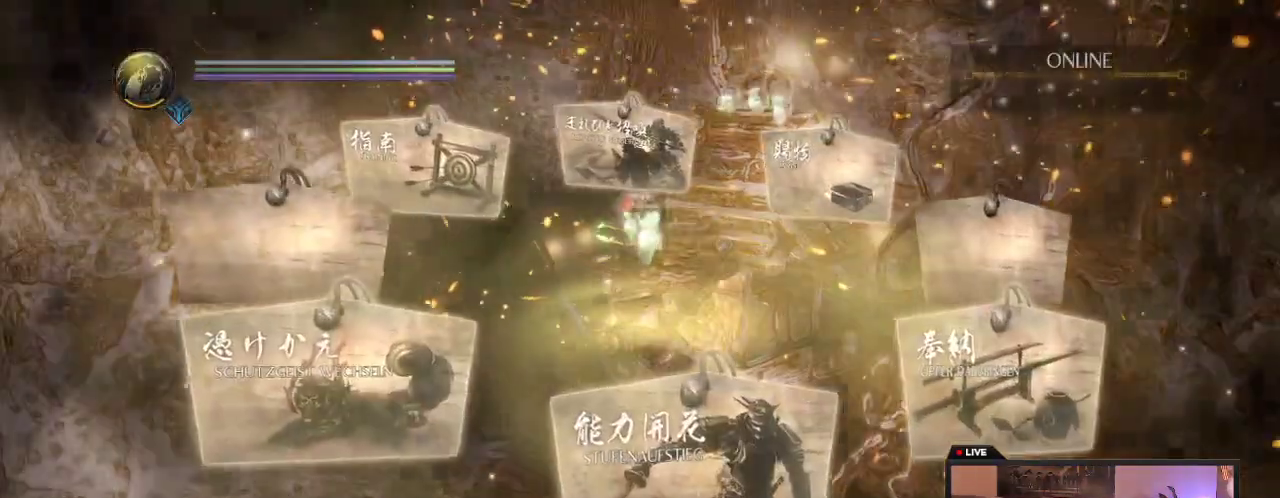
{"dt_ms": 500, "buttons": [], "left_stick": "center", "right_stick": "center"}
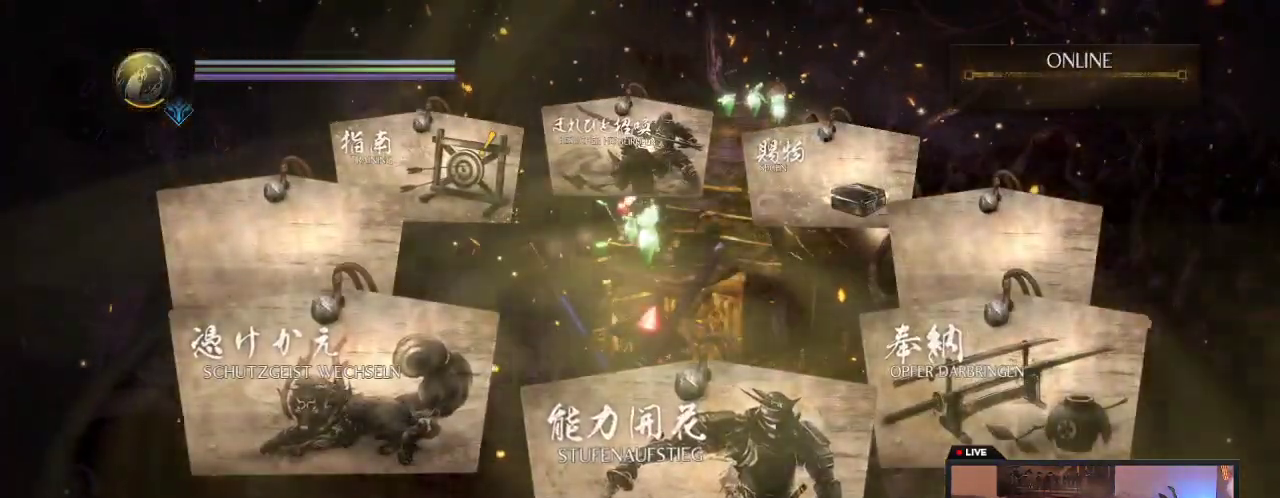
{"dt_ms": 500, "buttons": [], "left_stick": "center", "right_stick": "center"}
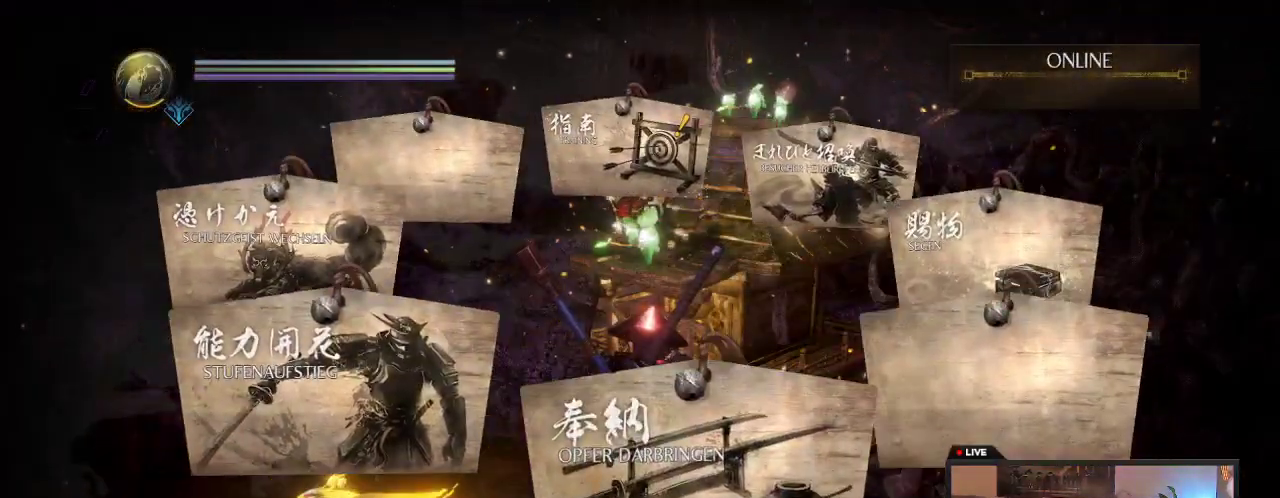
{"dt_ms": 500, "buttons": [], "left_stick": "center", "right_stick": "center"}
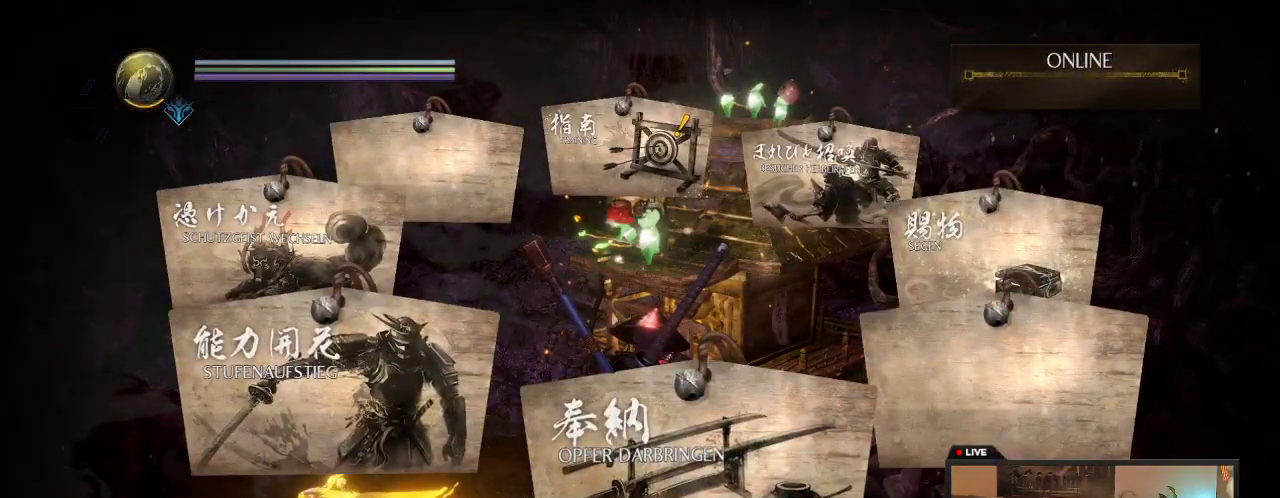
{"dt_ms": 500, "buttons": [], "left_stick": "center", "right_stick": "center"}
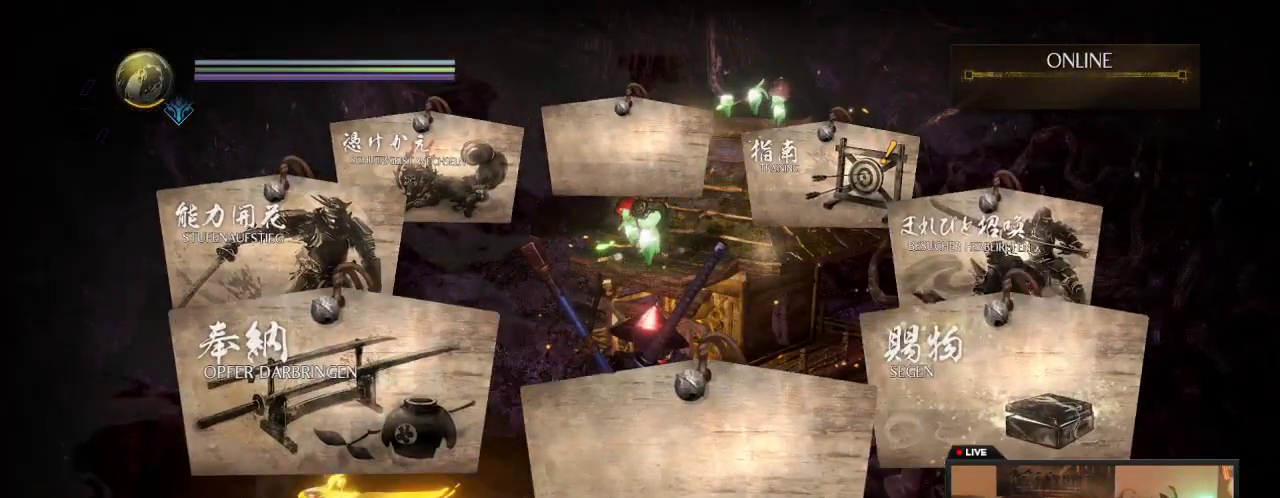
{"dt_ms": 500, "buttons": [], "left_stick": "center", "right_stick": "center"}
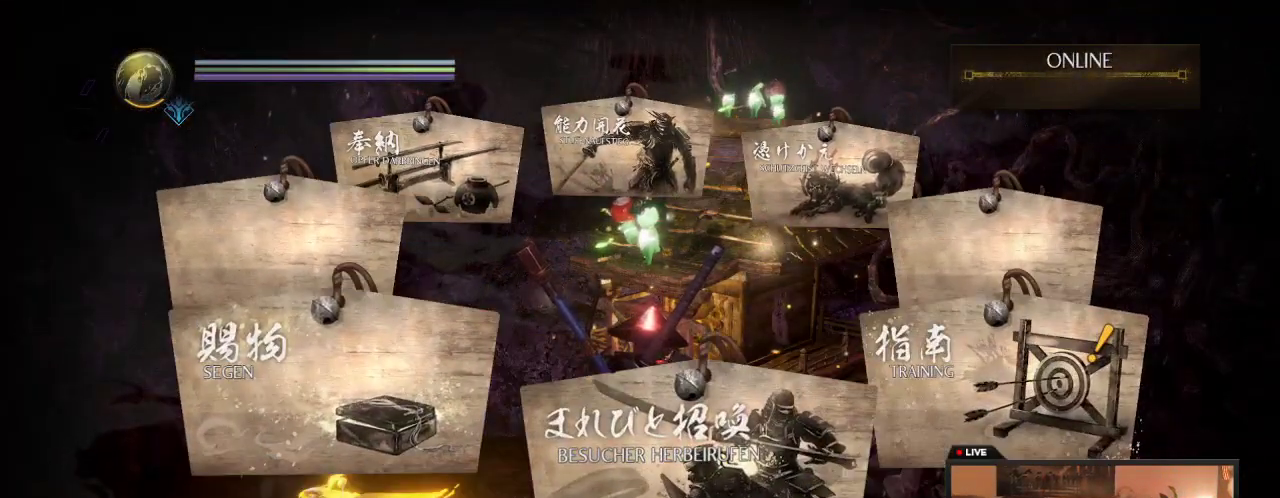
{"dt_ms": 600, "buttons": ["A"], "left_stick": "center", "right_stick": "center"}
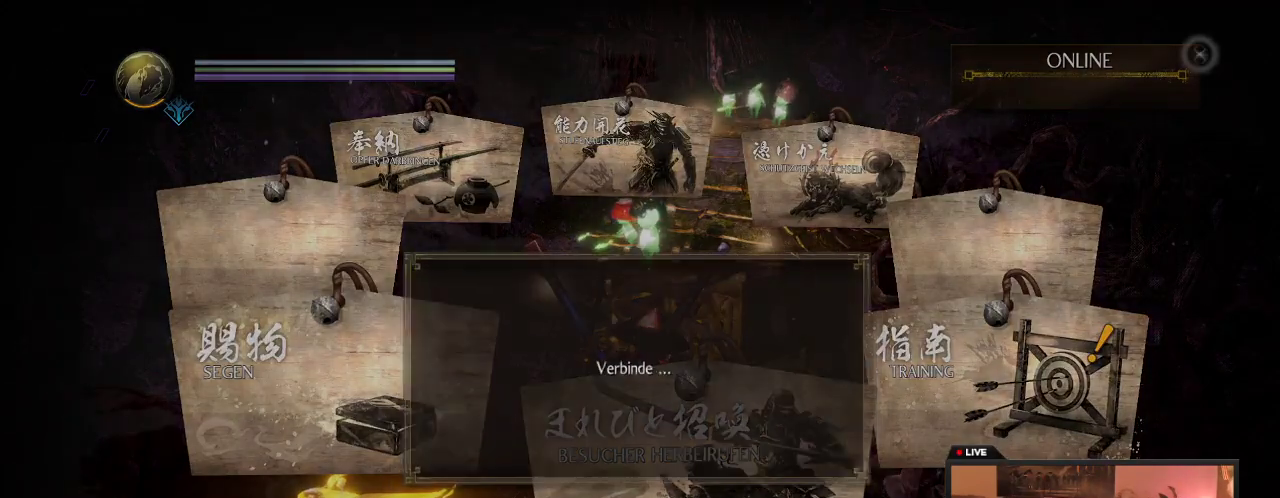
{"dt_ms": 400, "buttons": [], "left_stick": "center", "right_stick": "center", "events": [[100, "A", "up"]]}
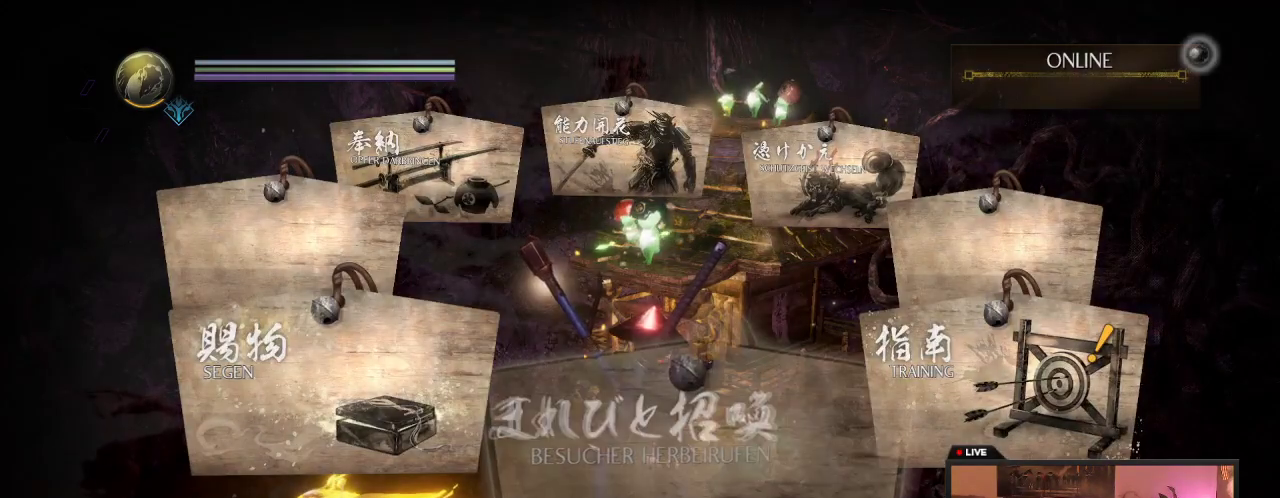
{"dt_ms": 500, "buttons": [], "left_stick": "center", "right_stick": "center", "events": []}
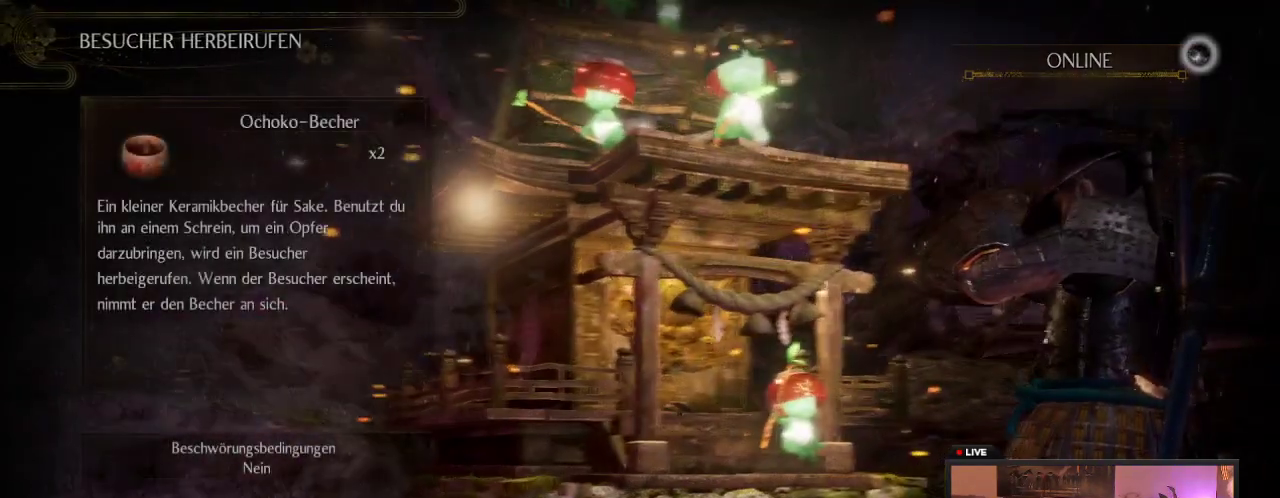
{"dt_ms": 500, "buttons": [], "left_stick": "center", "right_stick": "center", "events": []}
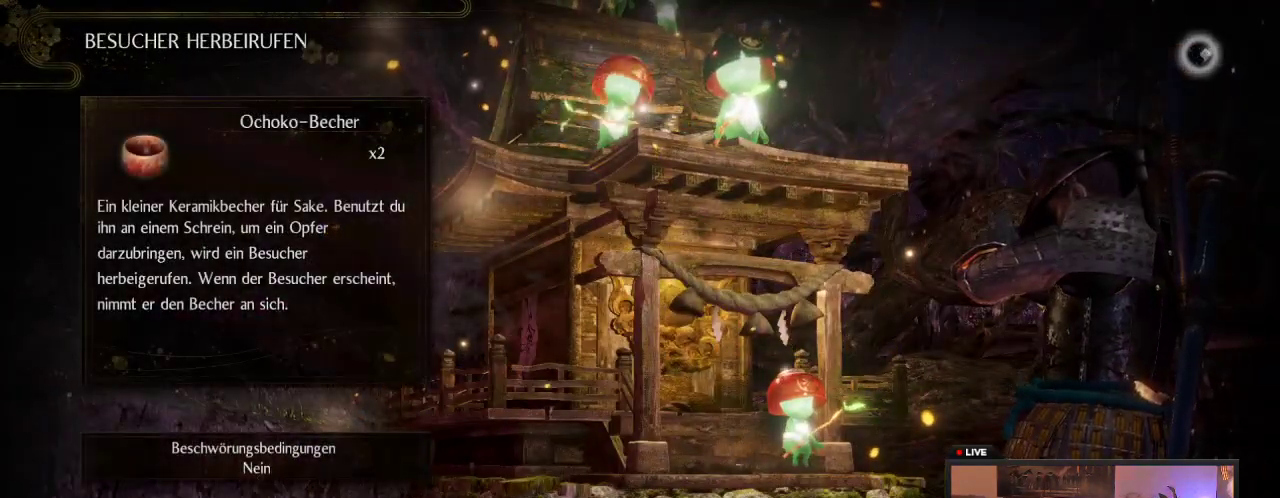
{"dt_ms": 500, "buttons": [], "left_stick": "center", "right_stick": "center", "events": []}
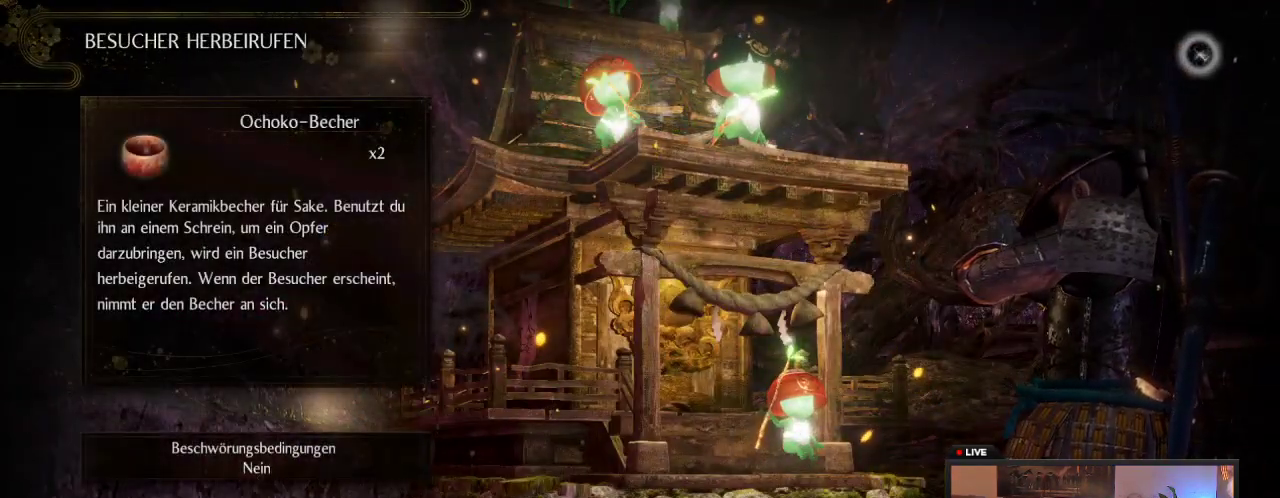
{"dt_ms": 400, "buttons": ["A"], "left_stick": "center", "right_stick": "center", "events": [[383, "A", "down"]]}
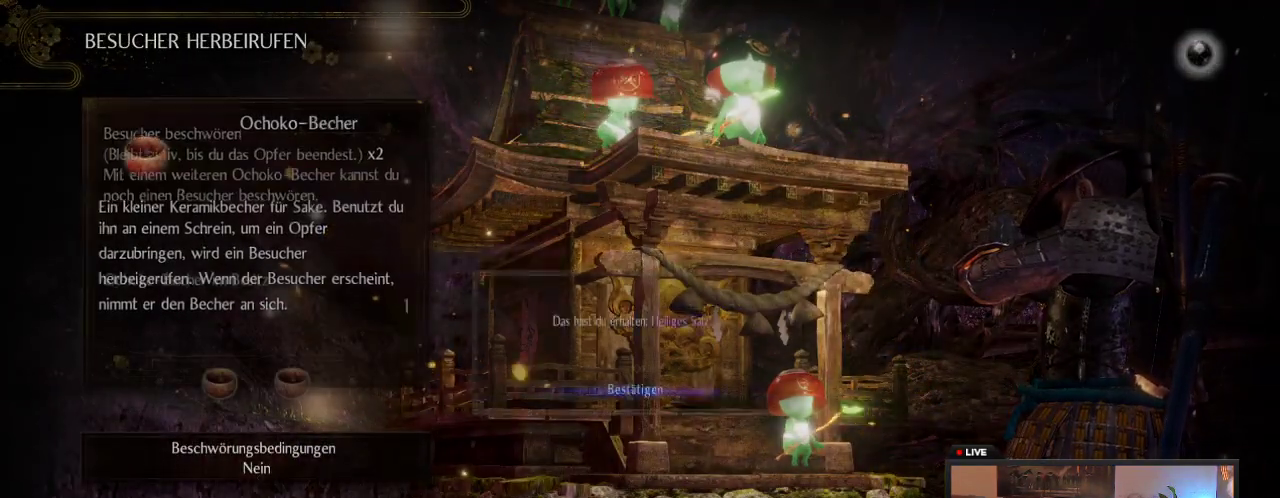
{"dt_ms": 600, "buttons": [], "left_stick": "center", "right_stick": "center", "events": [[200, "A", "up"]]}